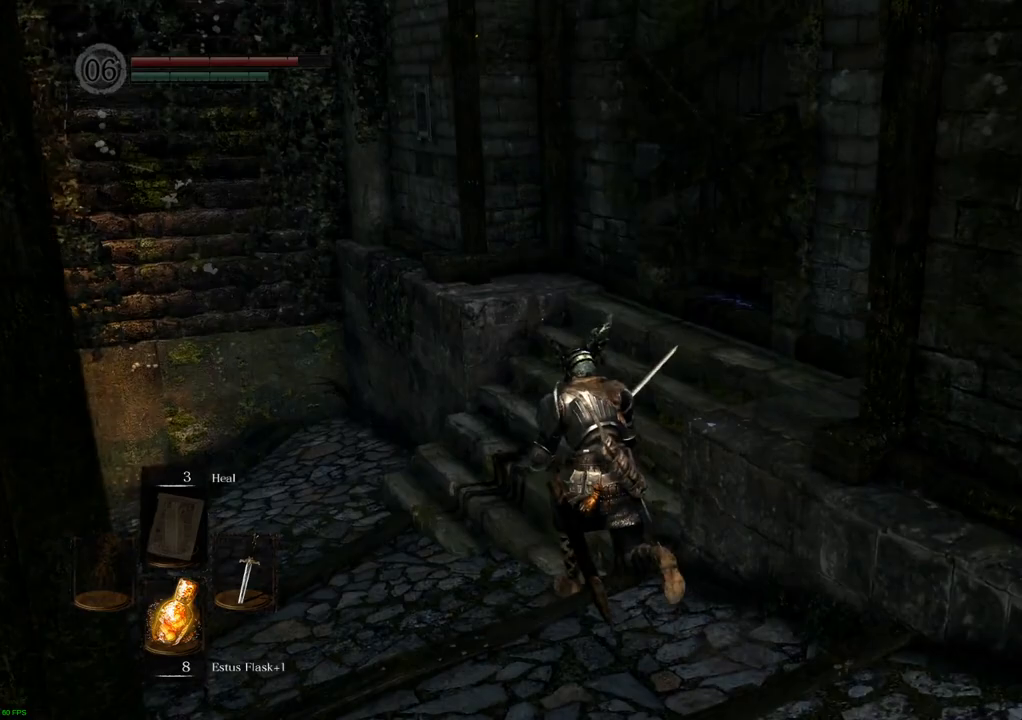
Gameplay with a controller (PlayStation layout); each line is a JSON object with the inputs held at the frame after it. "events" lists button and stick changes between this image and that frame as [ms after this image, input, new state], when the widget could be followed in between. Not read: L3 R3.
{"buttons": [], "left_stick": "center", "right_stick": "center", "events": [[317, "right_stick", "left"], [400, "left_stick", "center"], [500, "right_stick", "center"]]}
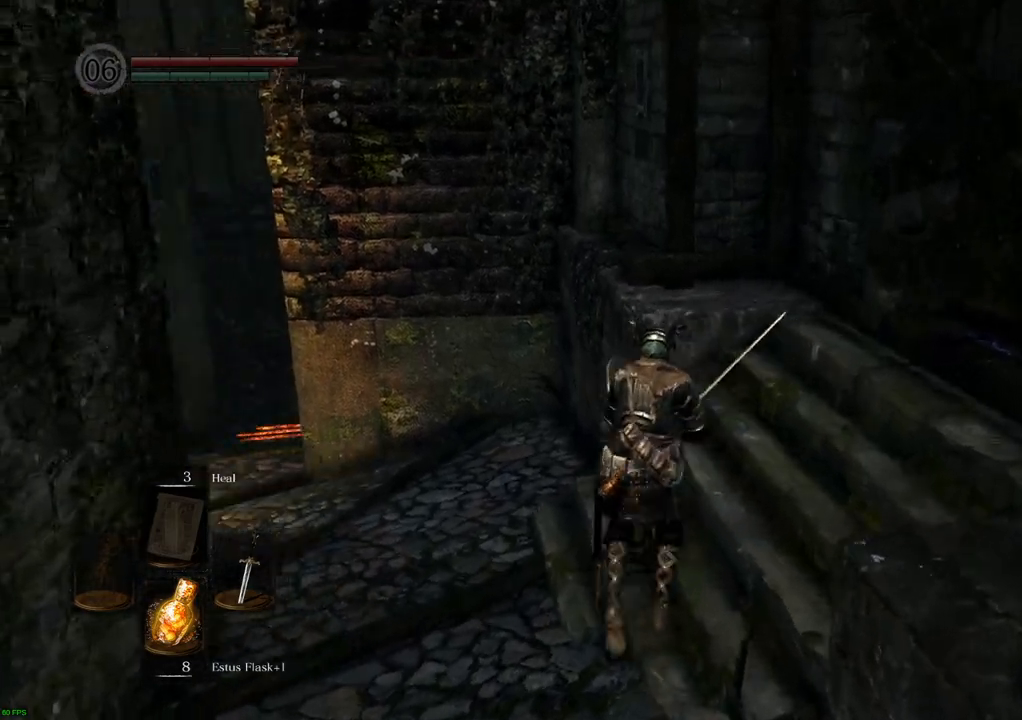
{"buttons": [], "left_stick": "center", "right_stick": "center", "events": []}
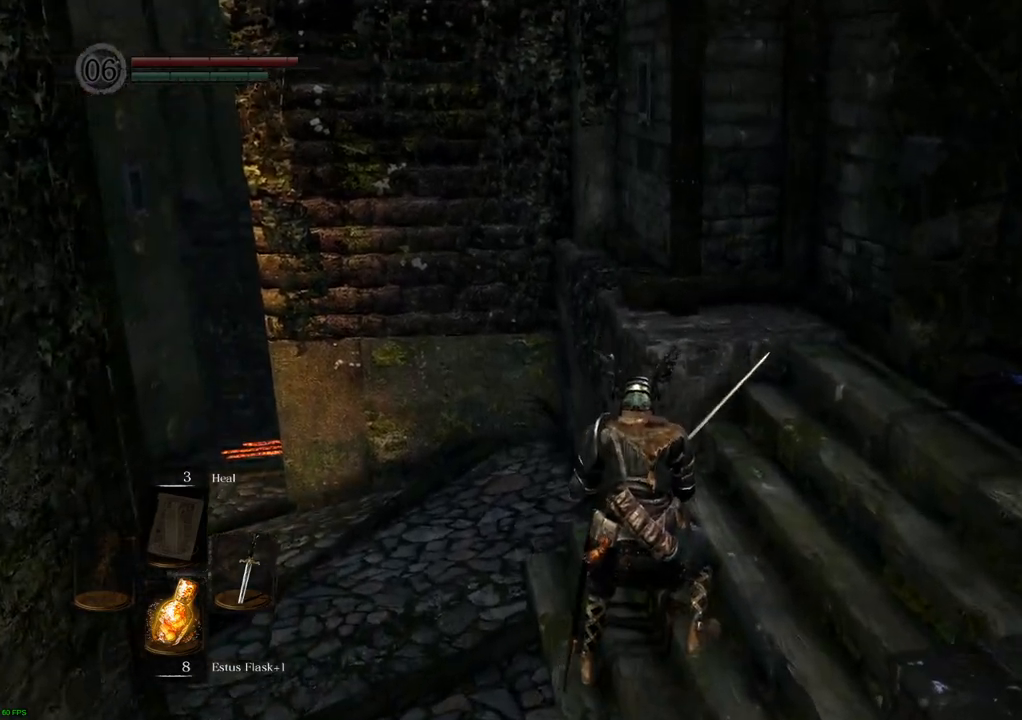
{"buttons": [], "left_stick": "up", "right_stick": "center", "events": [[33, "right_stick", "left"], [400, "left_stick", "up"], [467, "right_stick", "center"]]}
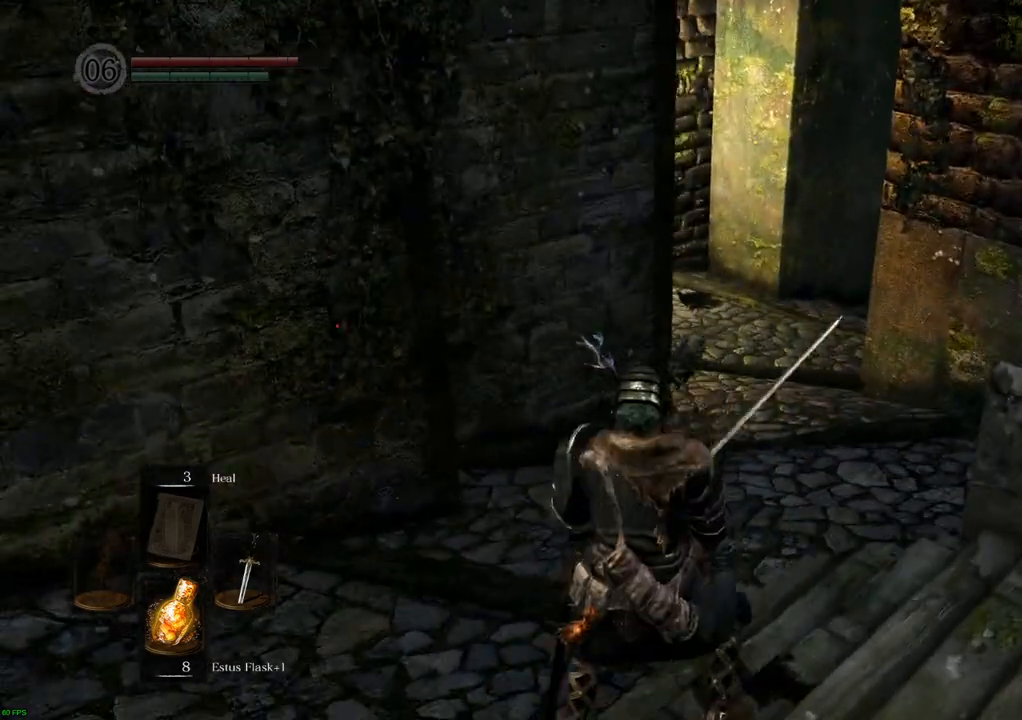
{"buttons": [], "left_stick": "up-right", "right_stick": "left", "events": [[367, "right_stick", "left"], [467, "left_stick", "up-right"]]}
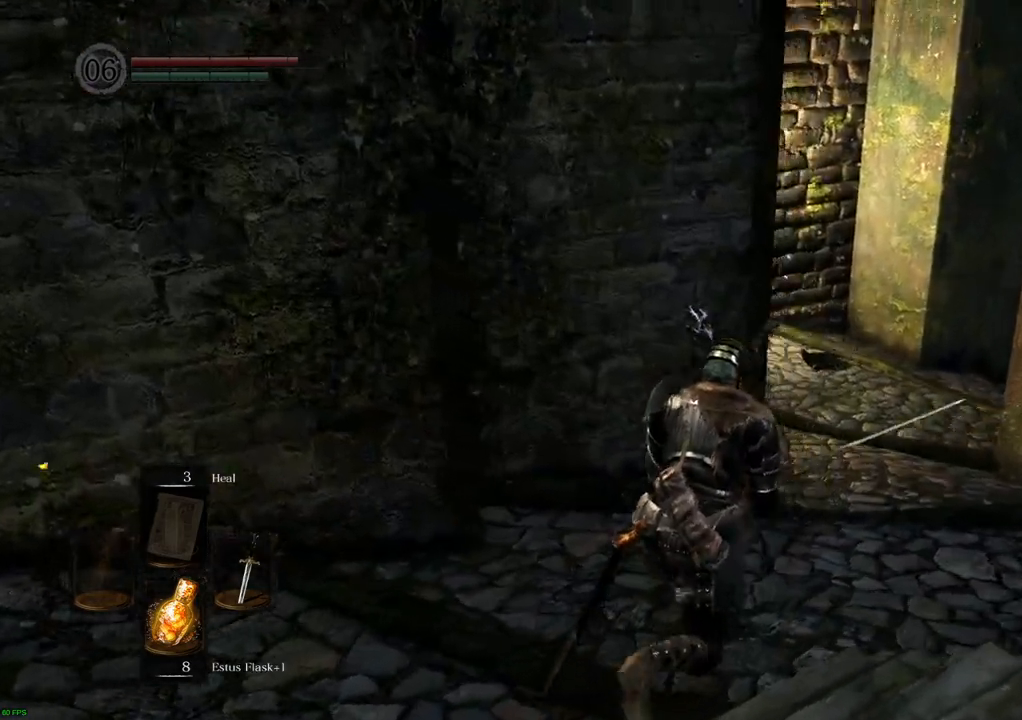
{"buttons": [], "left_stick": "up-right", "right_stick": "left", "events": [[83, "right_stick", "center"], [433, "right_stick", "left"]]}
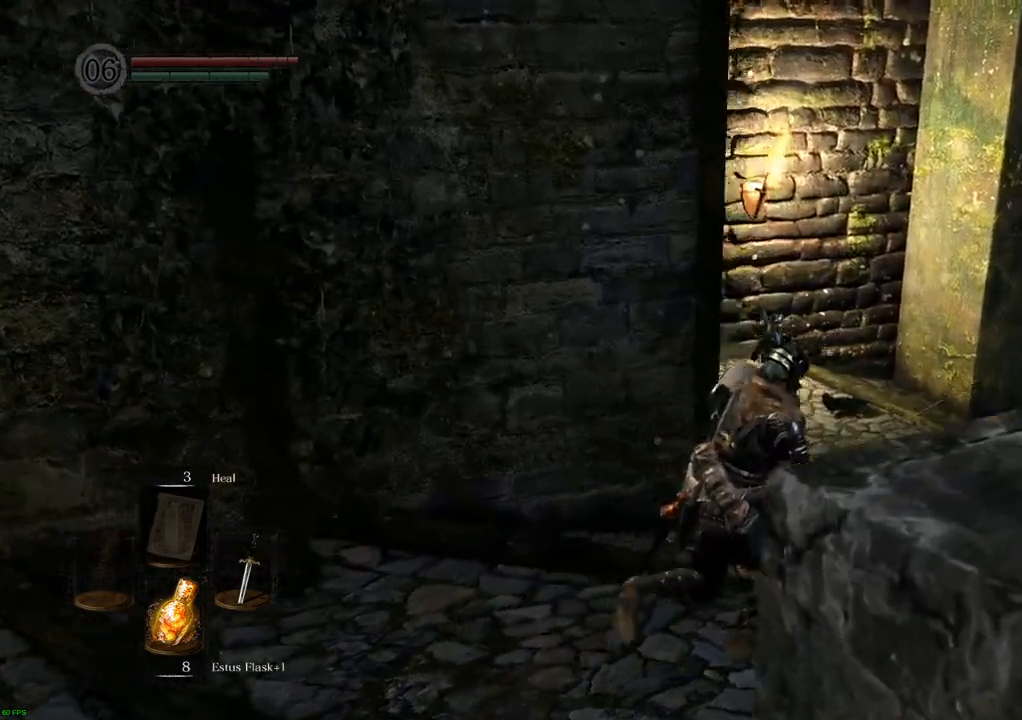
{"buttons": [], "left_stick": "up-right", "right_stick": "left", "events": [[183, "right_stick", "center"], [383, "right_stick", "left"]]}
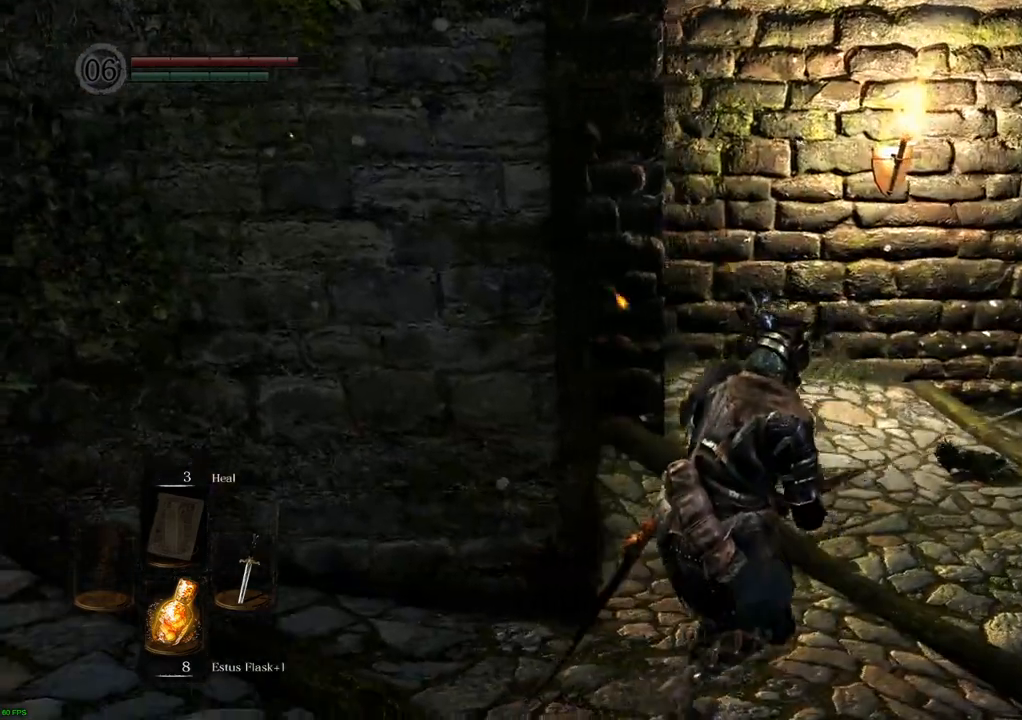
{"buttons": [], "left_stick": "up-right", "right_stick": "right", "events": [[100, "right_stick", "up-left"], [317, "right_stick", "center"], [483, "right_stick", "right"]]}
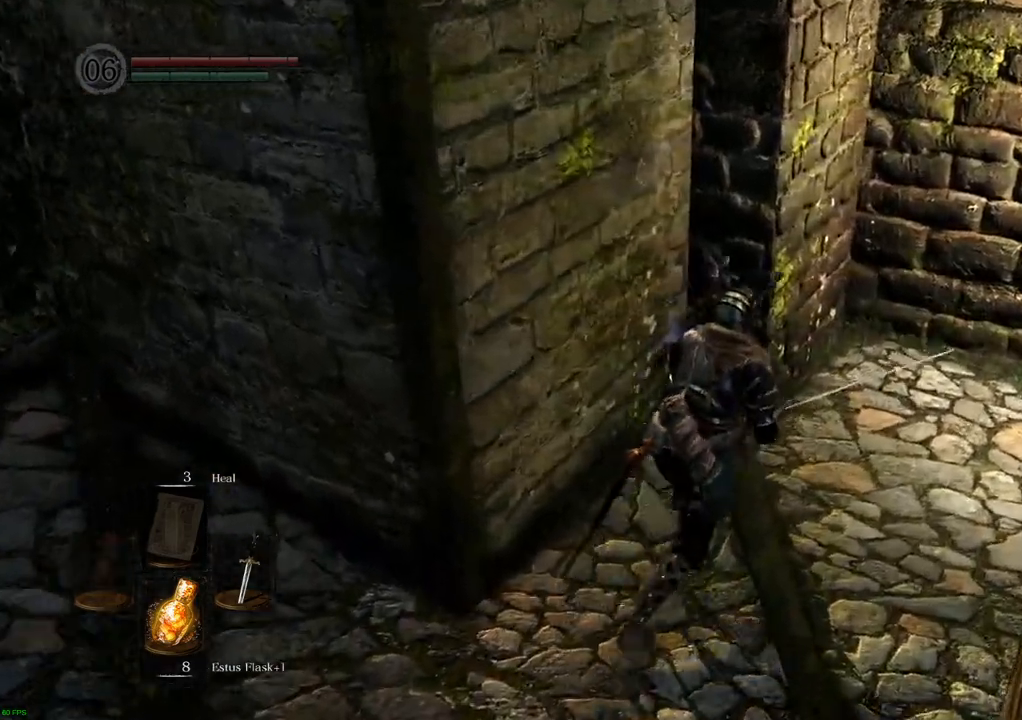
{"buttons": [], "left_stick": "up", "right_stick": "right", "events": [[300, "left_stick", "up"]]}
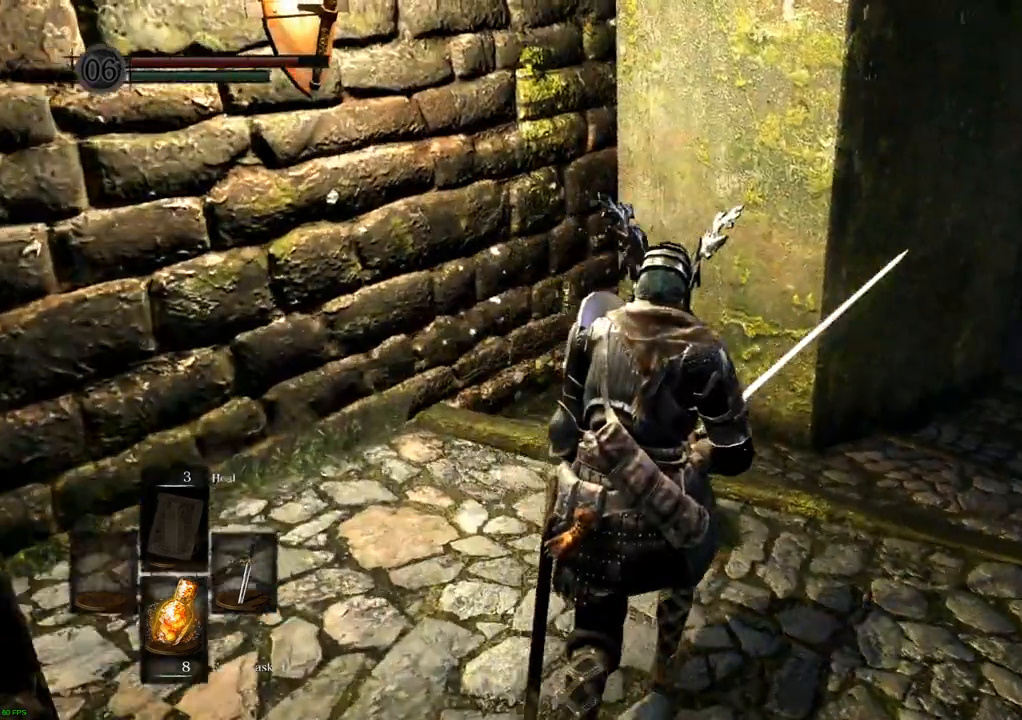
{"buttons": [], "left_stick": "center", "right_stick": "center", "events": [[150, "left_stick", "center"], [150, "right_stick", "center"]]}
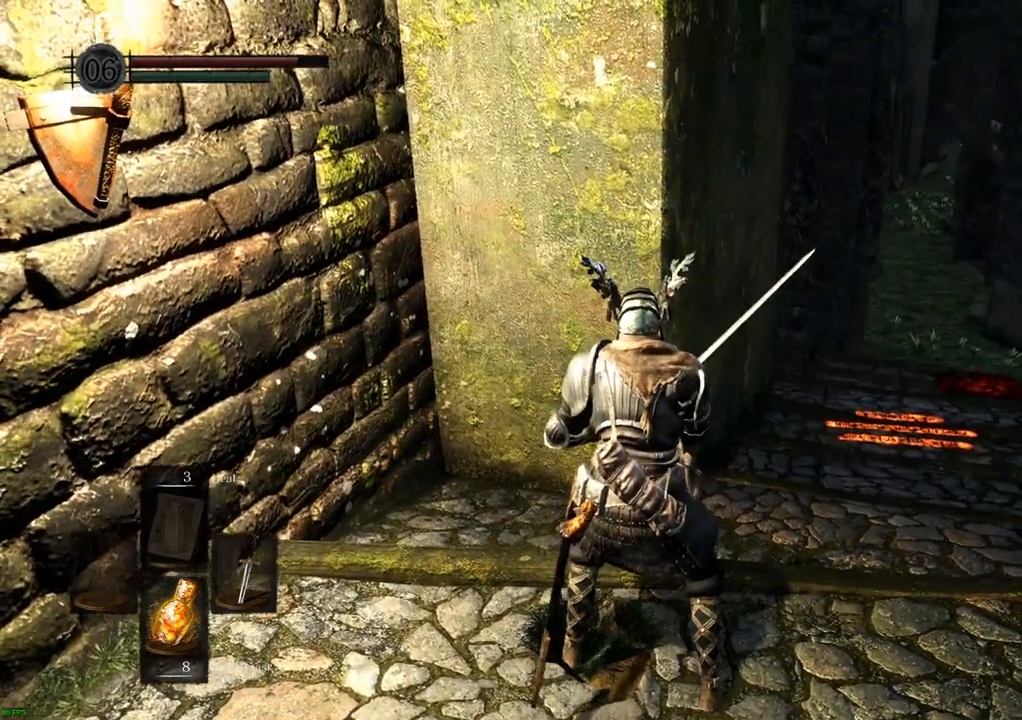
{"buttons": [], "left_stick": "up-right", "right_stick": "right", "events": [[383, "right_stick", "right"], [417, "left_stick", "up-right"]]}
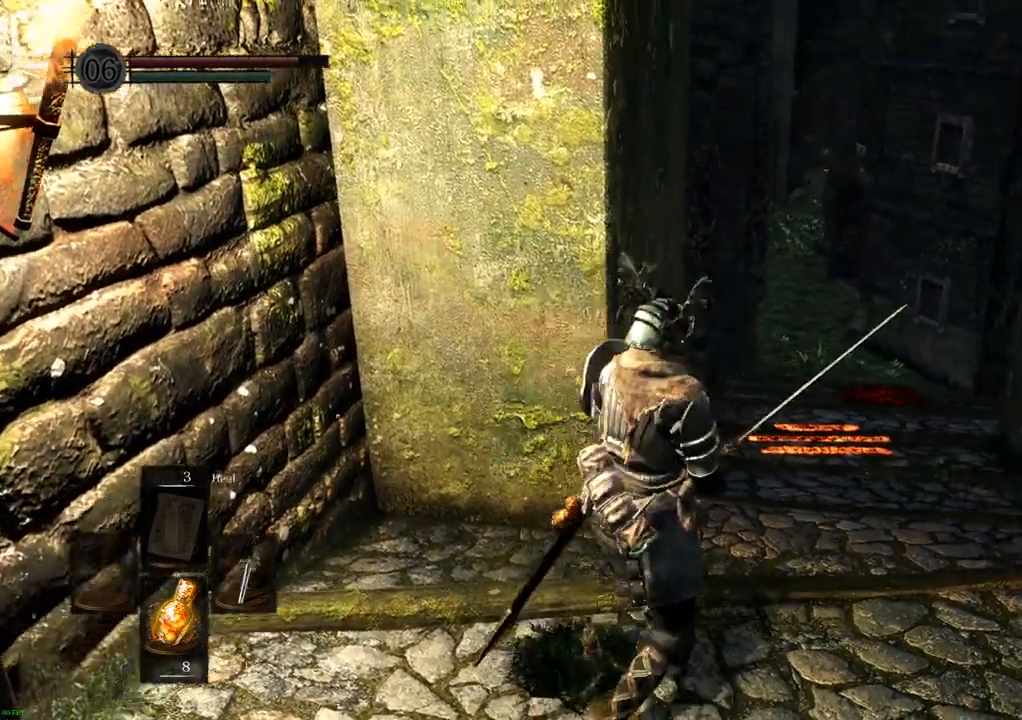
{"buttons": [], "left_stick": "up", "right_stick": "center", "events": [[150, "left_stick", "up"], [167, "right_stick", "center"]]}
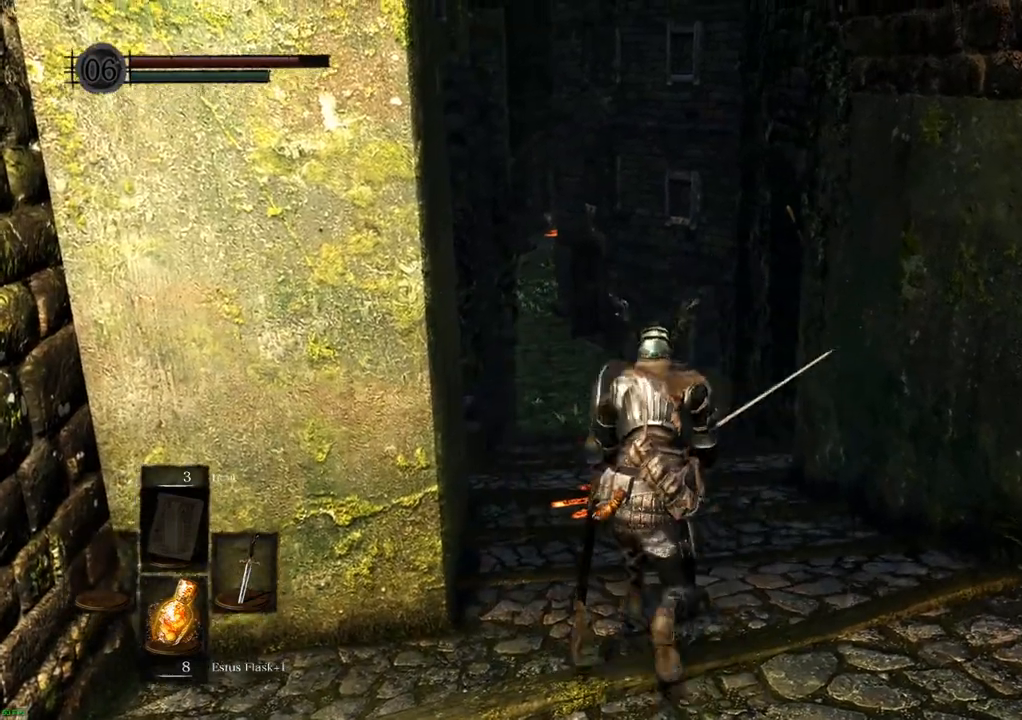
{"buttons": [], "left_stick": "up", "right_stick": "center", "events": []}
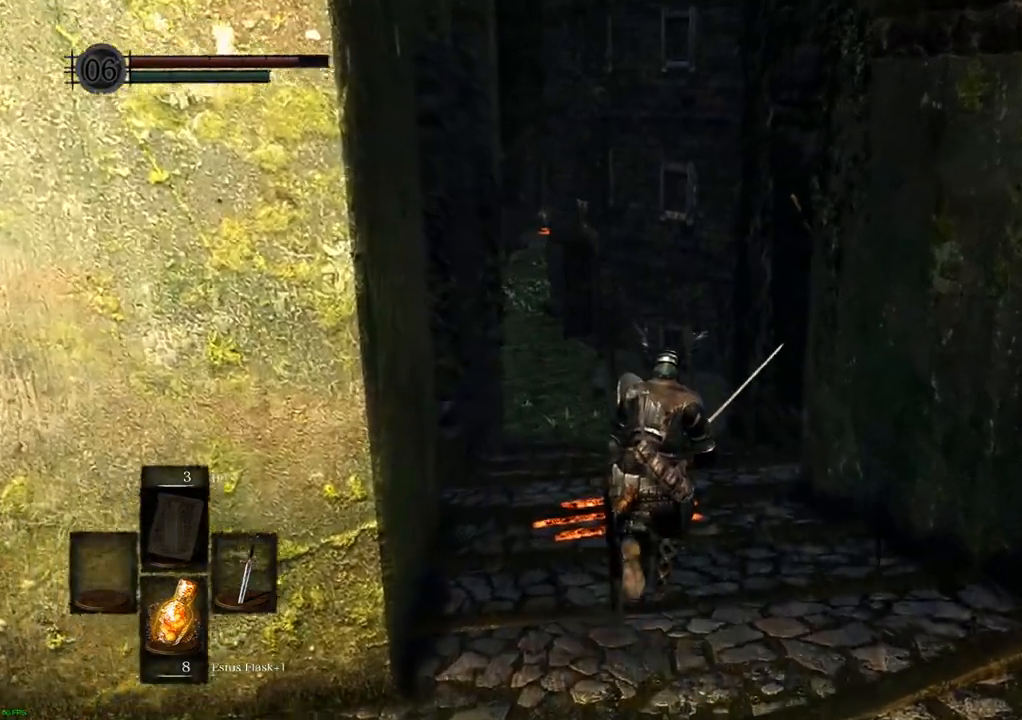
{"buttons": [], "left_stick": "up", "right_stick": "center", "events": [[233, "right_stick", "left"], [417, "right_stick", "center"]]}
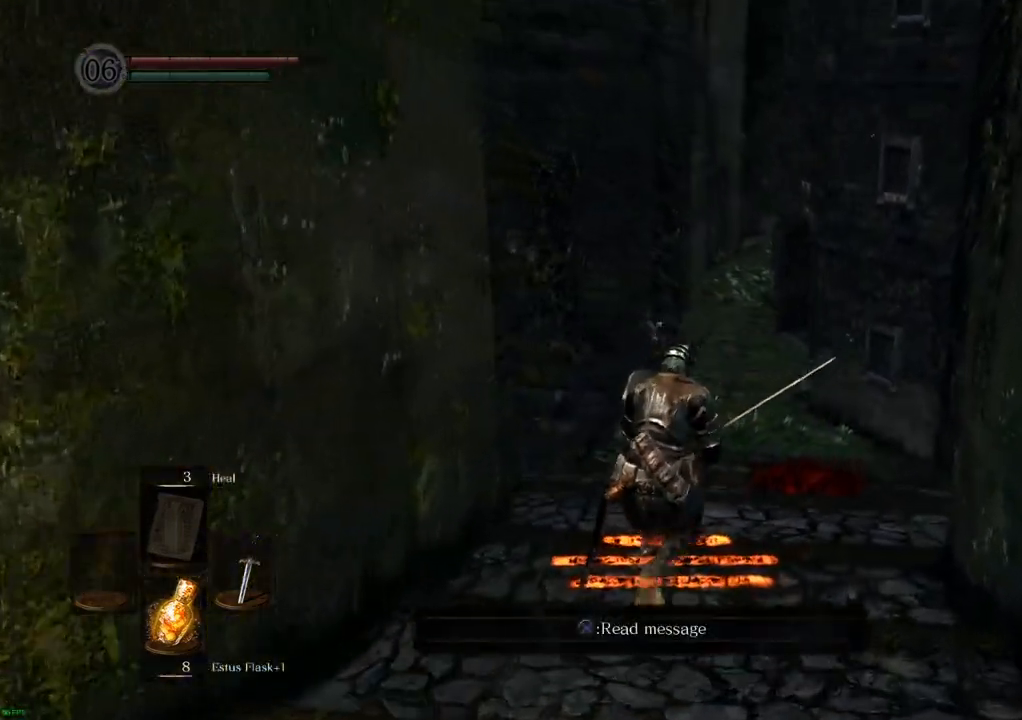
{"buttons": [], "left_stick": "up", "right_stick": "right", "events": [[450, "right_stick", "right"]]}
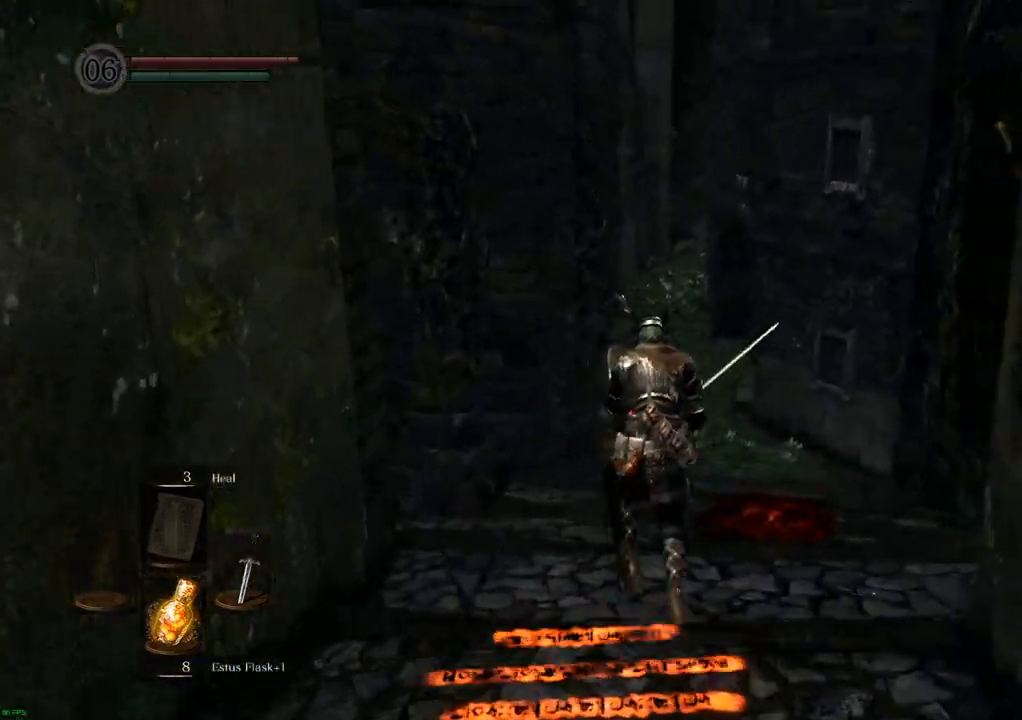
{"buttons": [], "left_stick": "up", "right_stick": "center", "events": [[200, "right_stick", "center"]]}
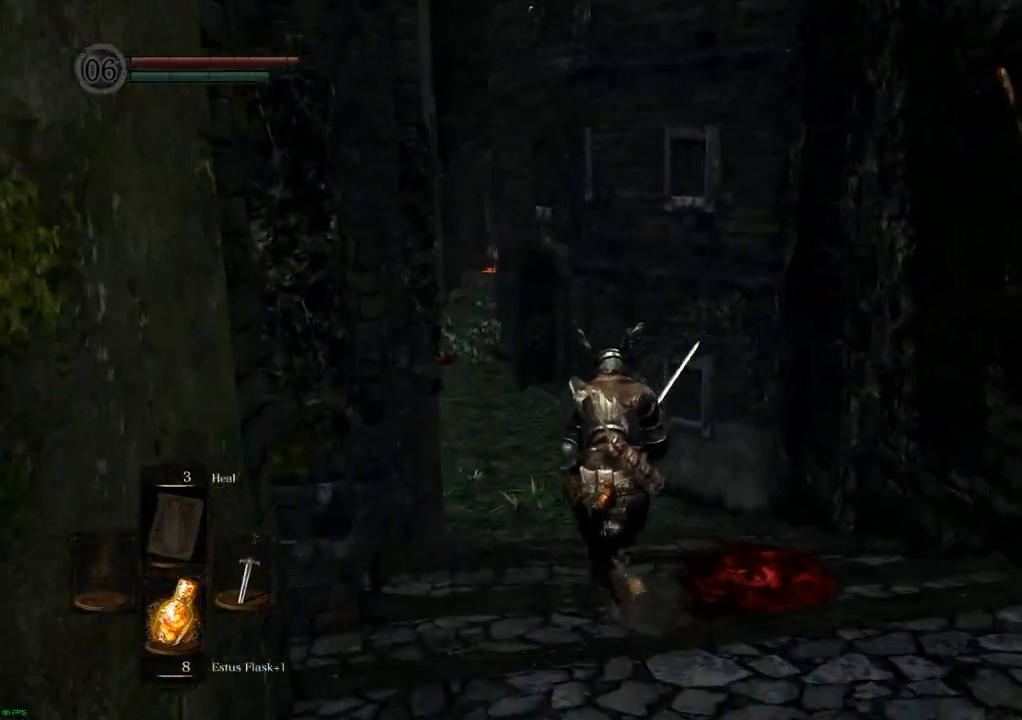
{"buttons": [], "left_stick": "up", "right_stick": "center", "events": [[17, "right_stick", "right"], [133, "right_stick", "center"]]}
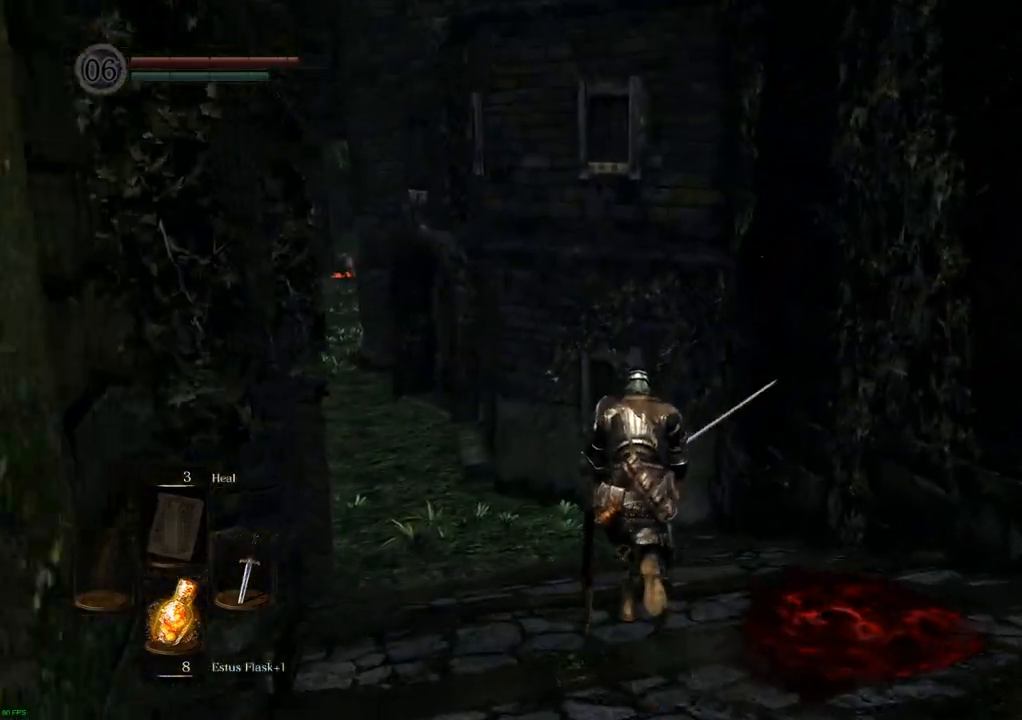
{"buttons": [], "left_stick": "up", "right_stick": "center", "events": []}
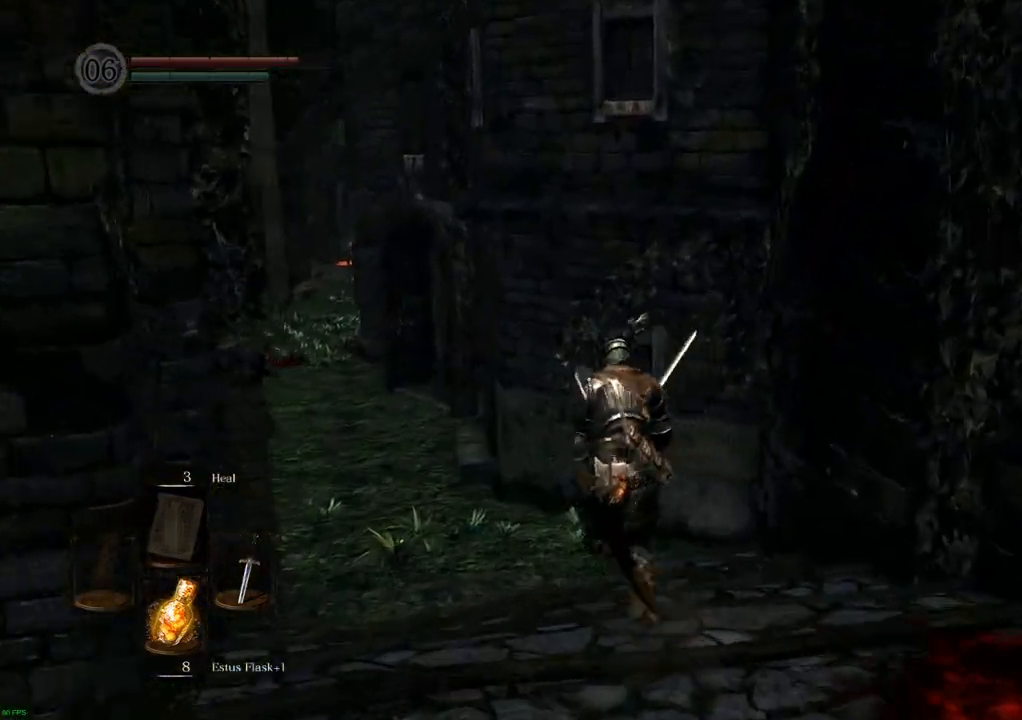
{"buttons": [], "left_stick": "center", "right_stick": "left", "events": [[67, "right_stick", "left"], [250, "left_stick", "center"], [283, "right_stick", "center"], [383, "right_stick", "left"]]}
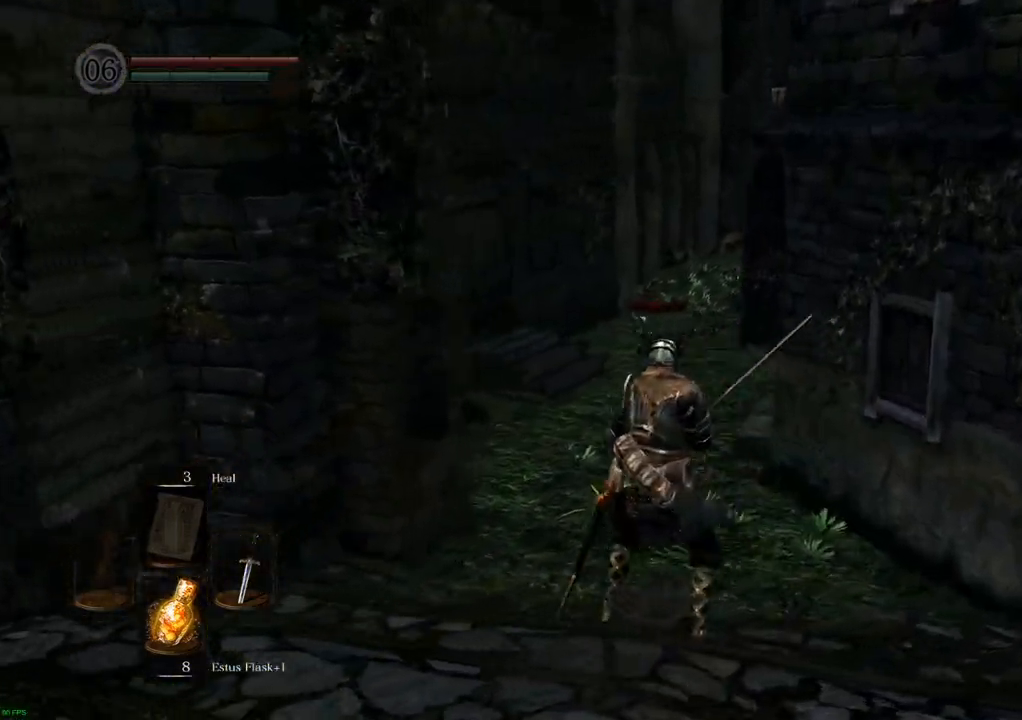
{"buttons": [], "left_stick": "up", "right_stick": "center", "events": [[150, "right_stick", "center"], [250, "left_stick", "up"]]}
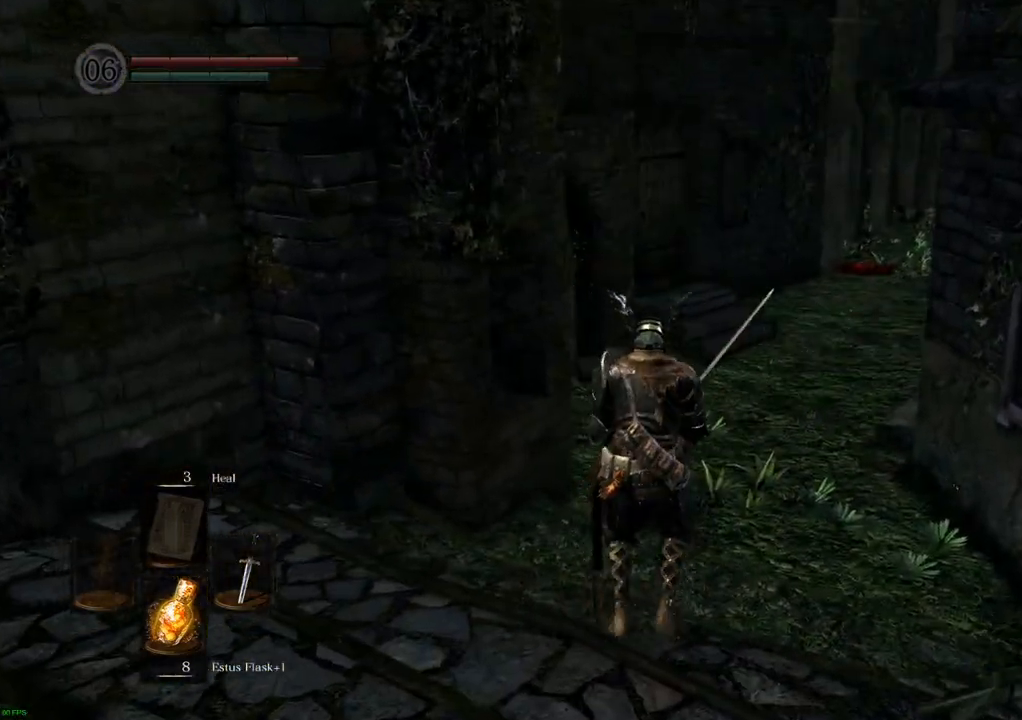
{"buttons": [], "left_stick": "up", "right_stick": "center", "events": [[200, "right_stick", "right"], [400, "right_stick", "center"]]}
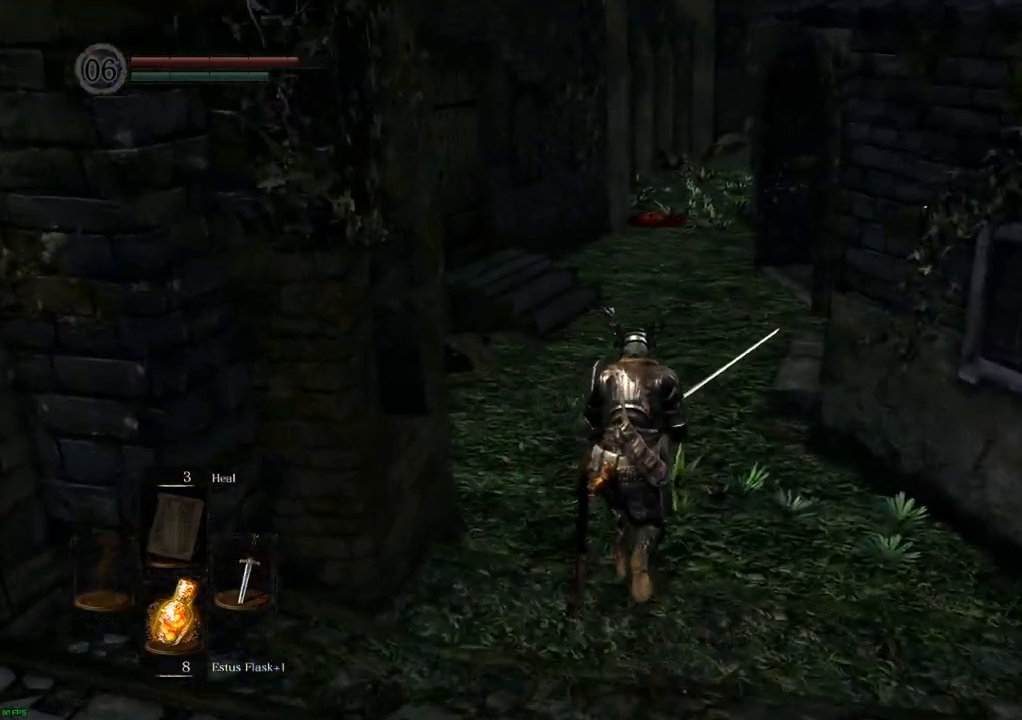
{"buttons": [], "left_stick": "center", "right_stick": "right", "events": [[100, "right_stick", "right"], [133, "left_stick", "up-left"], [283, "left_stick", "center"]]}
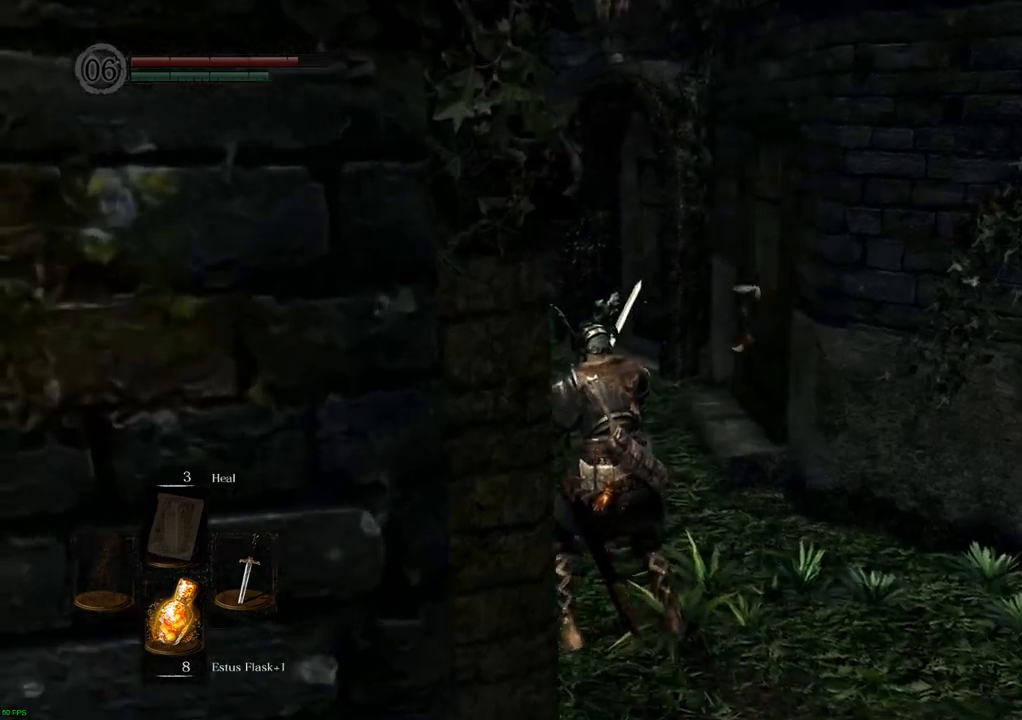
{"buttons": [], "left_stick": "down-right", "right_stick": "center", "events": [[183, "right_stick", "center"], [350, "left_stick", "down-right"]]}
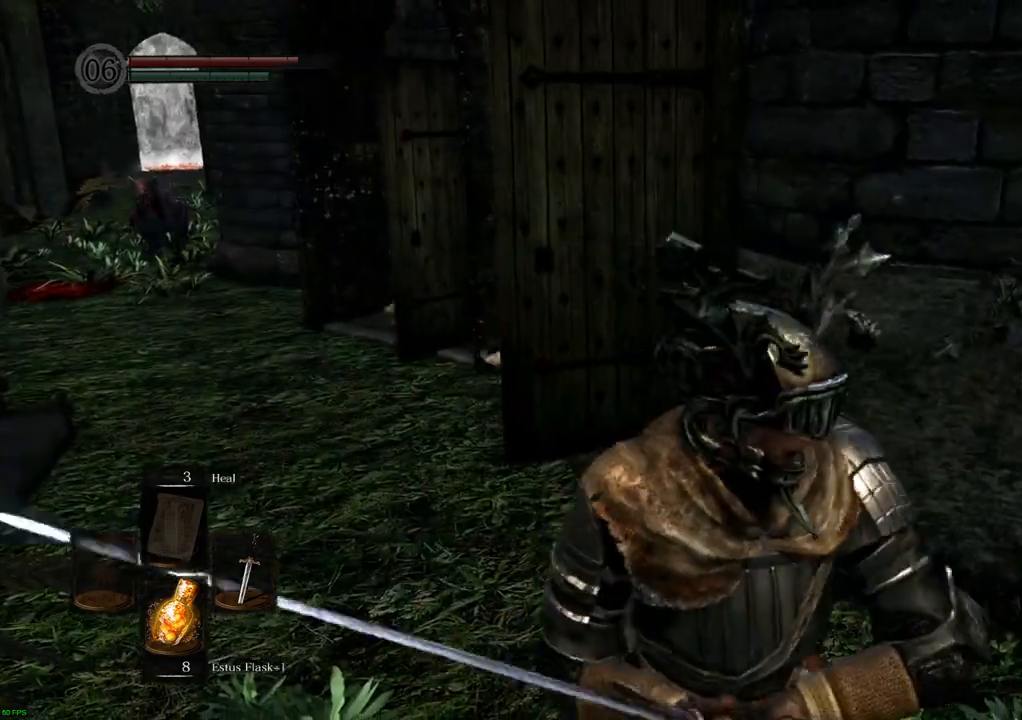
{"buttons": [], "left_stick": "down-right", "right_stick": "center", "events": [[50, "right_stick", "left"], [283, "right_stick", "center"]]}
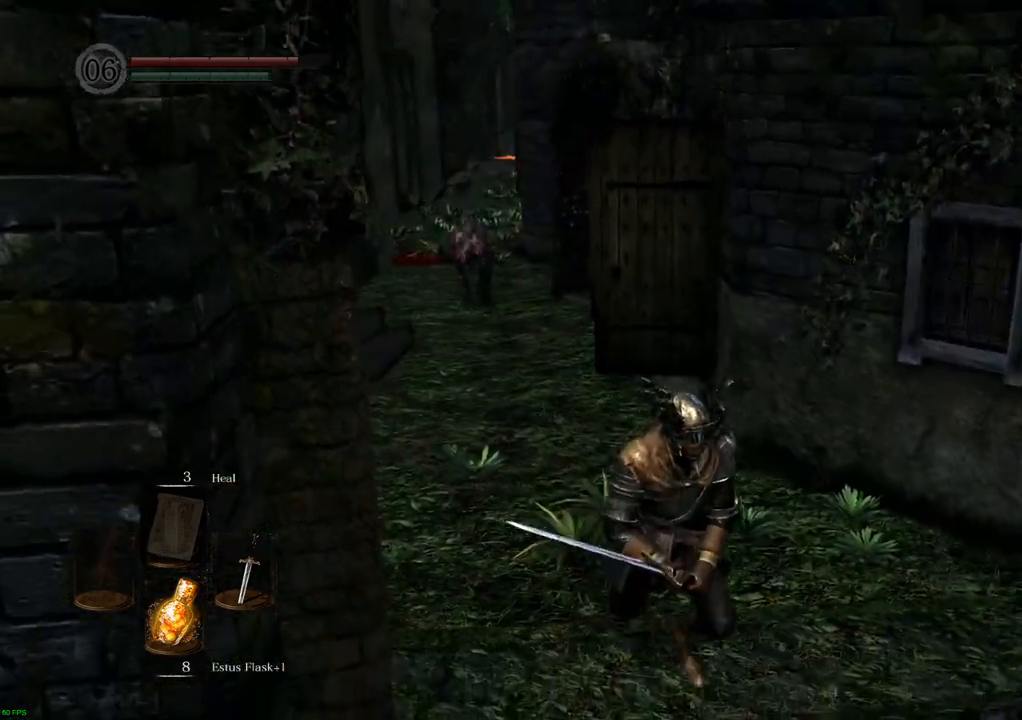
{"buttons": [], "left_stick": "down", "right_stick": "center", "events": [[17, "left_stick", "down"], [17, "right_stick", "left"], [200, "right_stick", "center"]]}
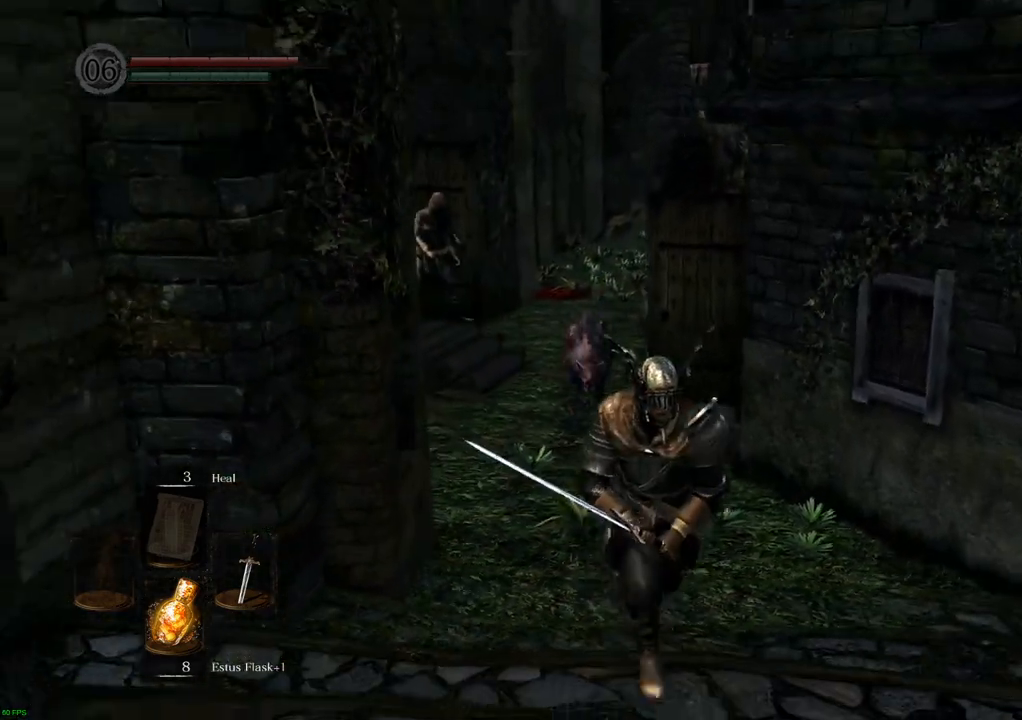
{"buttons": [], "left_stick": "up", "right_stick": "center", "events": [[150, "right_stick", "up-left"], [267, "left_stick", "up-left"], [267, "right_stick", "center"], [317, "left_stick", "up"], [367, "SQUARE", "down"], [417, "SQUARE", "up"]]}
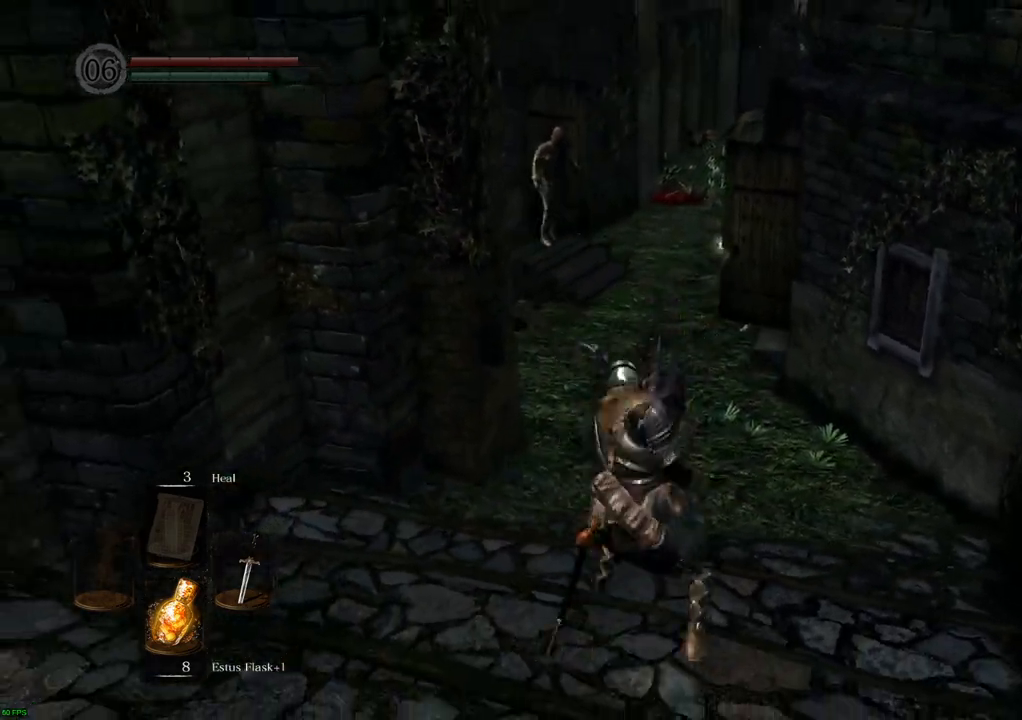
{"buttons": [], "left_stick": "up", "right_stick": "center", "events": []}
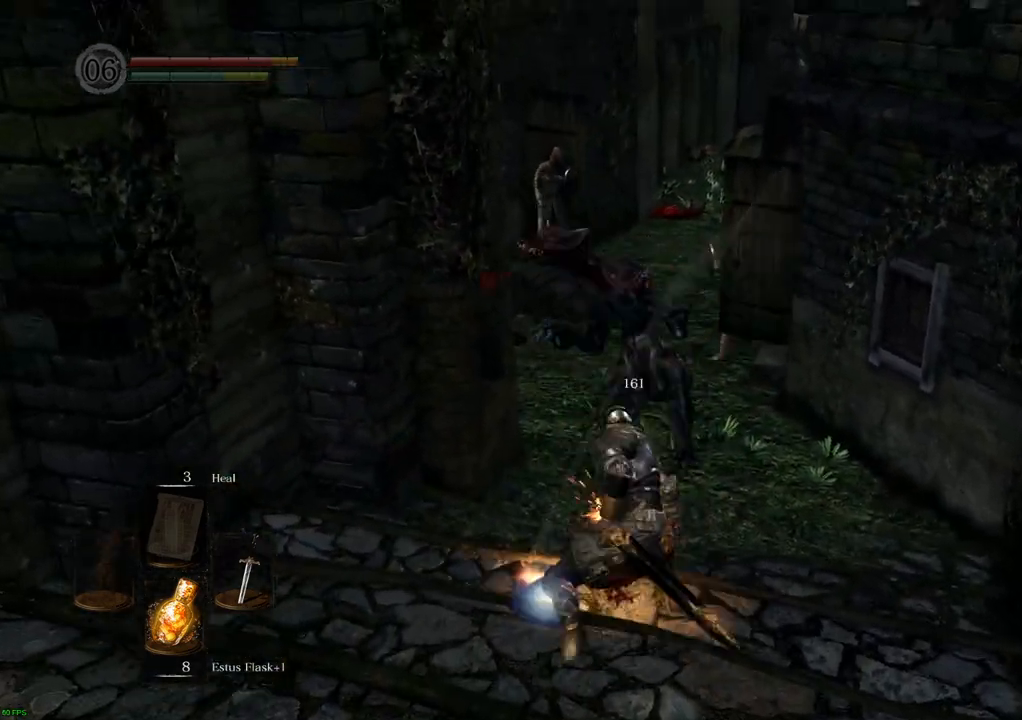
{"buttons": [], "left_stick": "center", "right_stick": "center", "events": [[400, "left_stick", "center"]]}
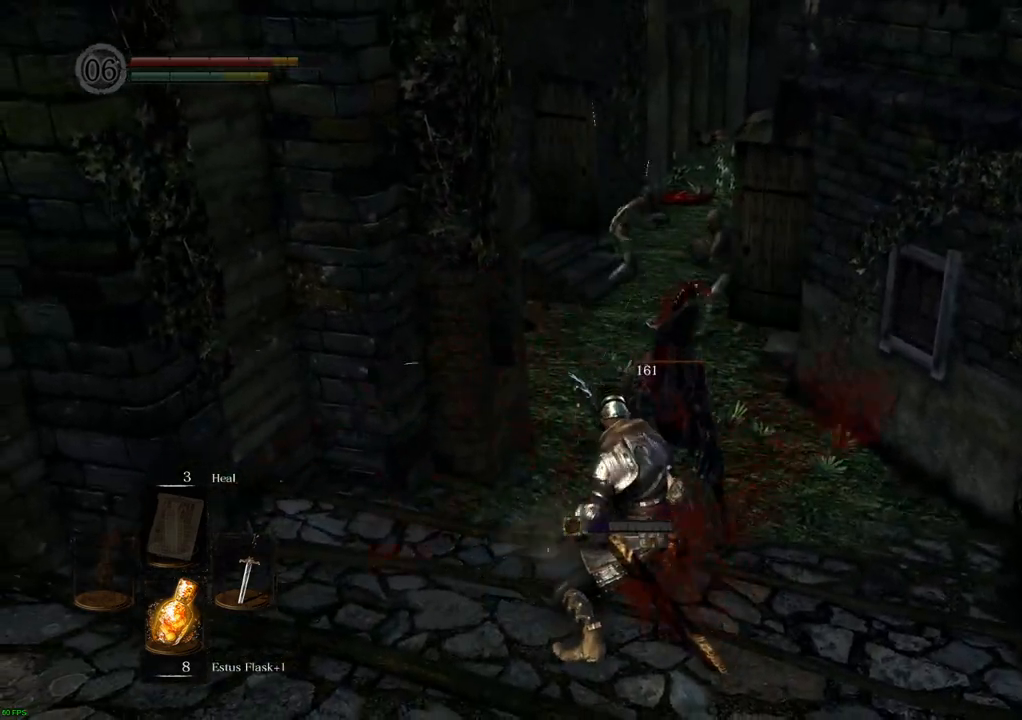
{"buttons": [], "left_stick": "up", "right_stick": "center", "events": [[233, "left_stick", "up"]]}
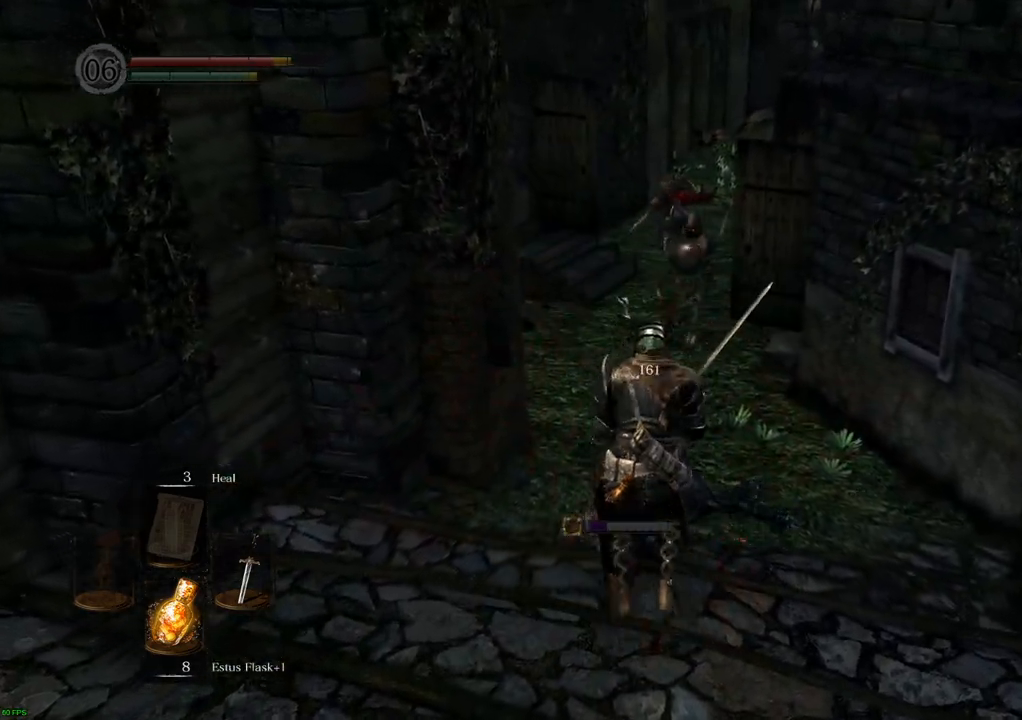
{"buttons": ["SQUARE"], "left_stick": "up", "right_stick": "center", "events": [[483, "SQUARE", "down"]]}
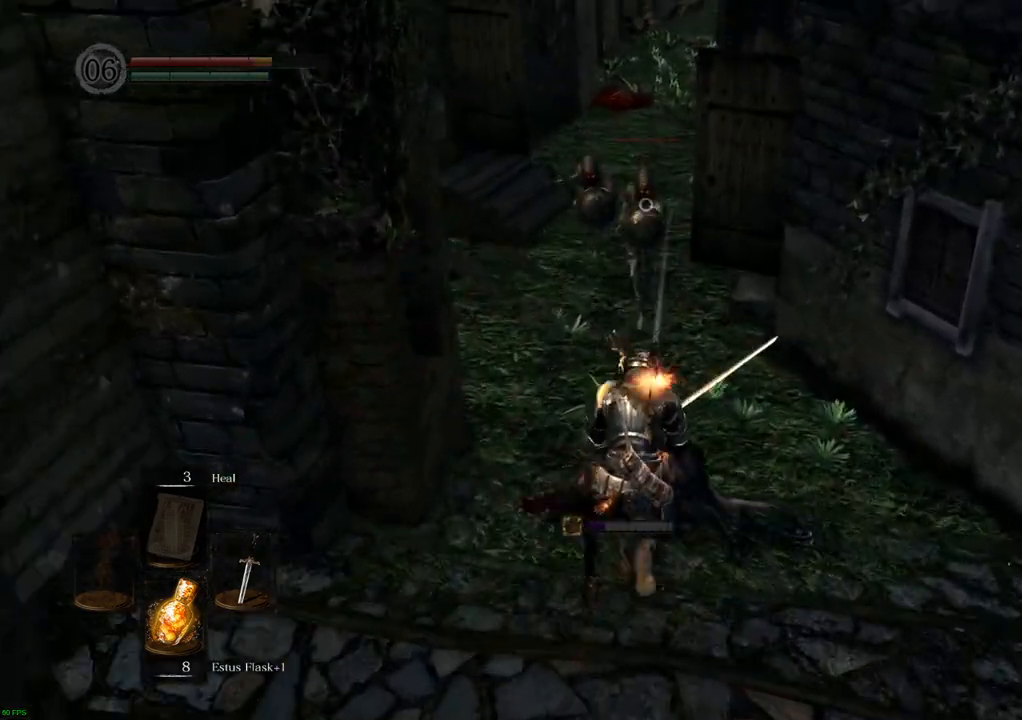
{"buttons": [], "left_stick": "center", "right_stick": "center", "events": [[83, "SQUARE", "up"], [483, "left_stick", "center"]]}
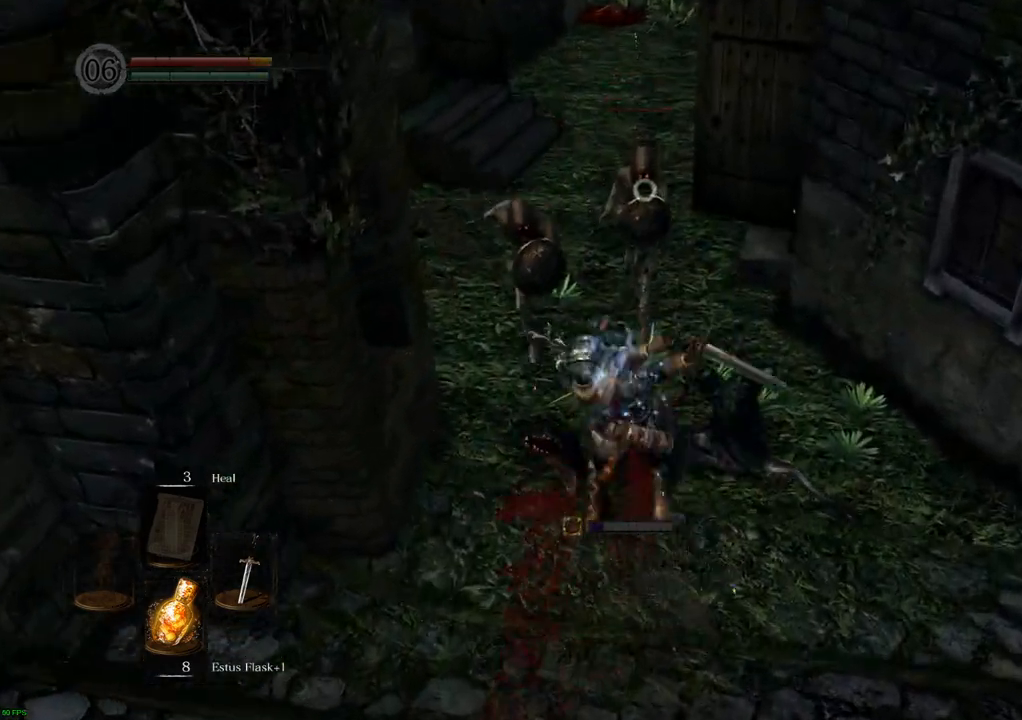
{"buttons": [], "left_stick": "center", "right_stick": "center", "events": [[217, "SQUARE", "down"], [300, "SQUARE", "up"], [367, "SQUARE", "down"], [417, "SQUARE", "up"]]}